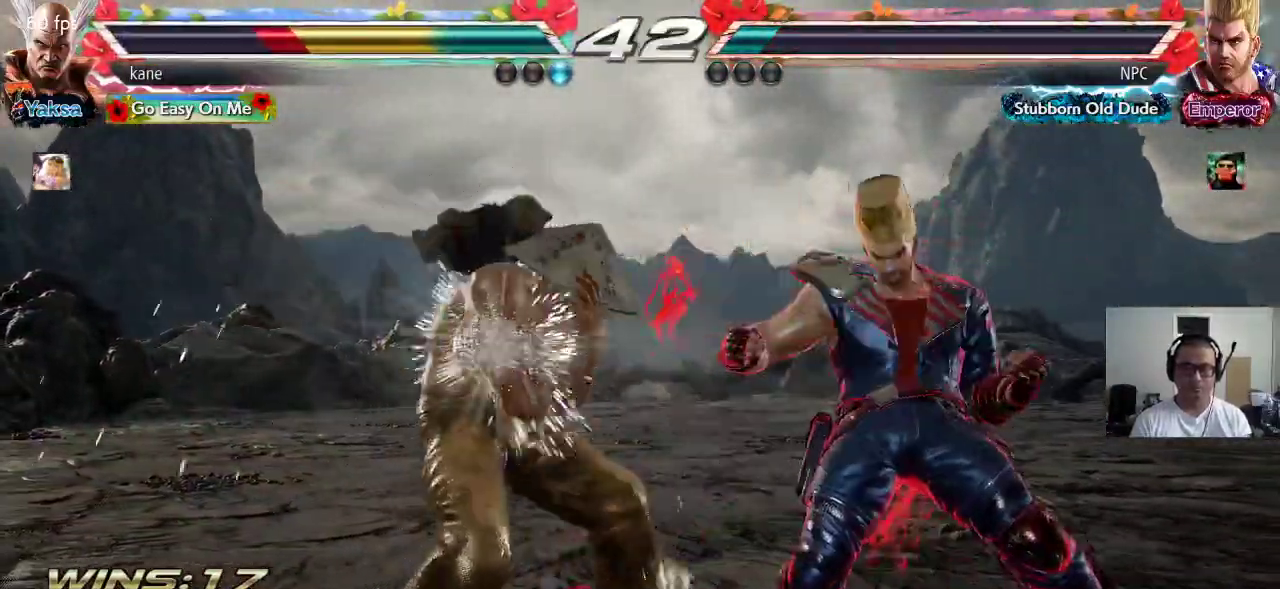
Gameplay with a controller (arcade stick); each line is a JSON object with the inputs held at the frame after it (dt_ms = milliseconds from this image to that frame). "events" lists button and stick changes between this image and that frame as [ms after this image, input, new state], when the widget could be followed in between. Not read: L3 R3.
{"dt_ms": 500, "buttons": ["SQUARE"], "left_stick": "center", "events": [[83, "SQUARE", "down"], [150, "SQUARE", "up"], [183, "SQUARE", "down"], [250, "SQUARE", "up"], [283, "SQUARE", "down"], [350, "SQUARE", "up"], [383, "SQUARE", "down"], [450, "SQUARE", "up"], [483, "SQUARE", "down"]]}
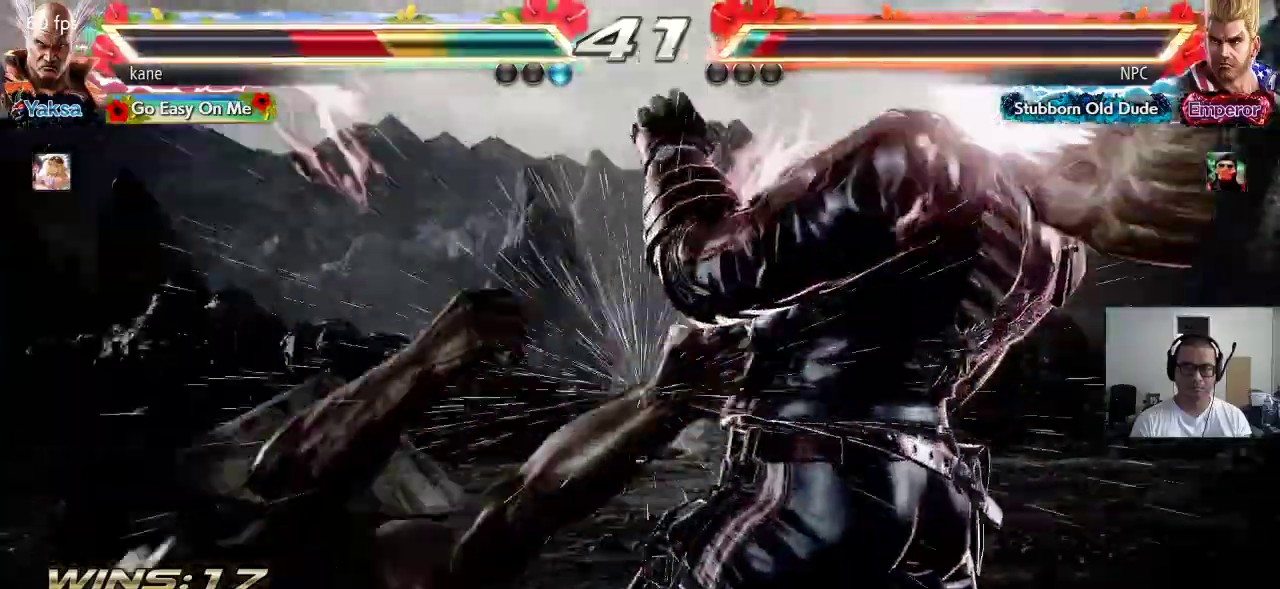
{"dt_ms": 500, "buttons": [], "left_stick": "center", "events": [[33, "SQUARE", "up"], [83, "TRIANGLE", "down"], [200, "TRIANGLE", "up"]]}
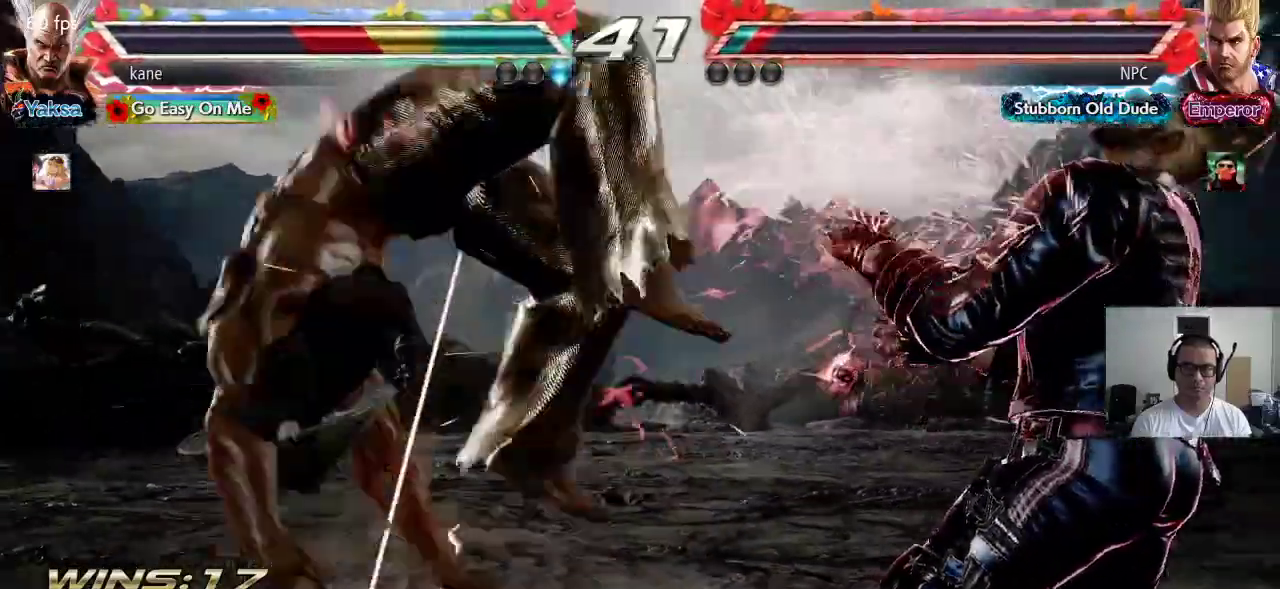
{"dt_ms": 500, "buttons": [], "left_stick": "center", "events": []}
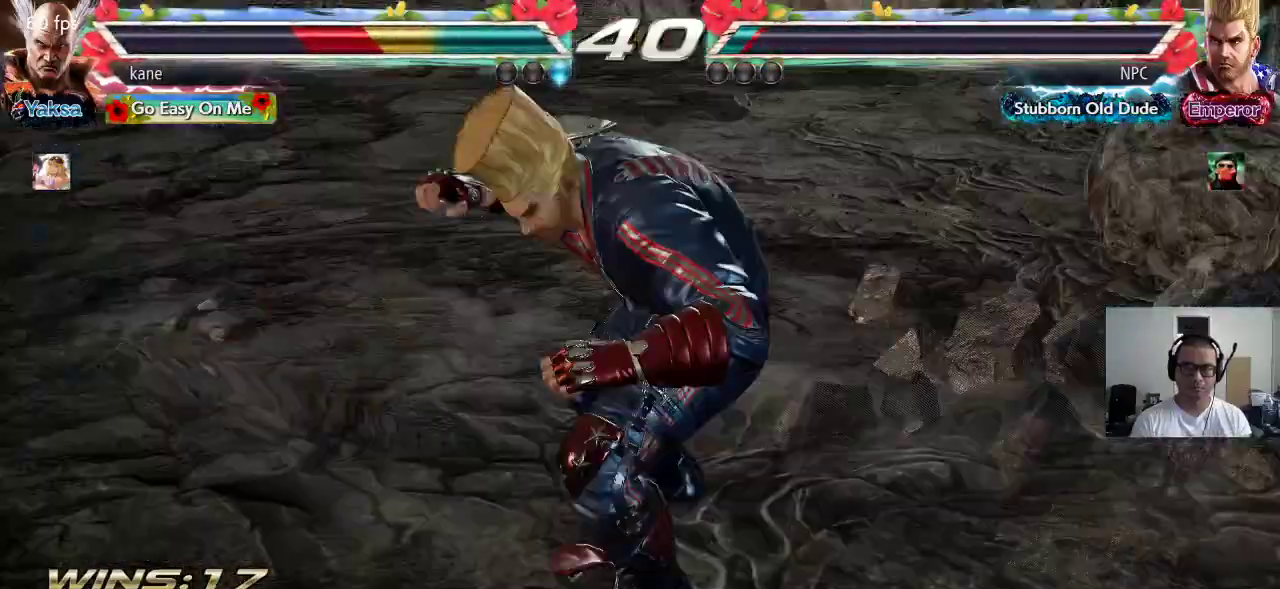
{"dt_ms": 500, "buttons": [], "left_stick": "center", "events": []}
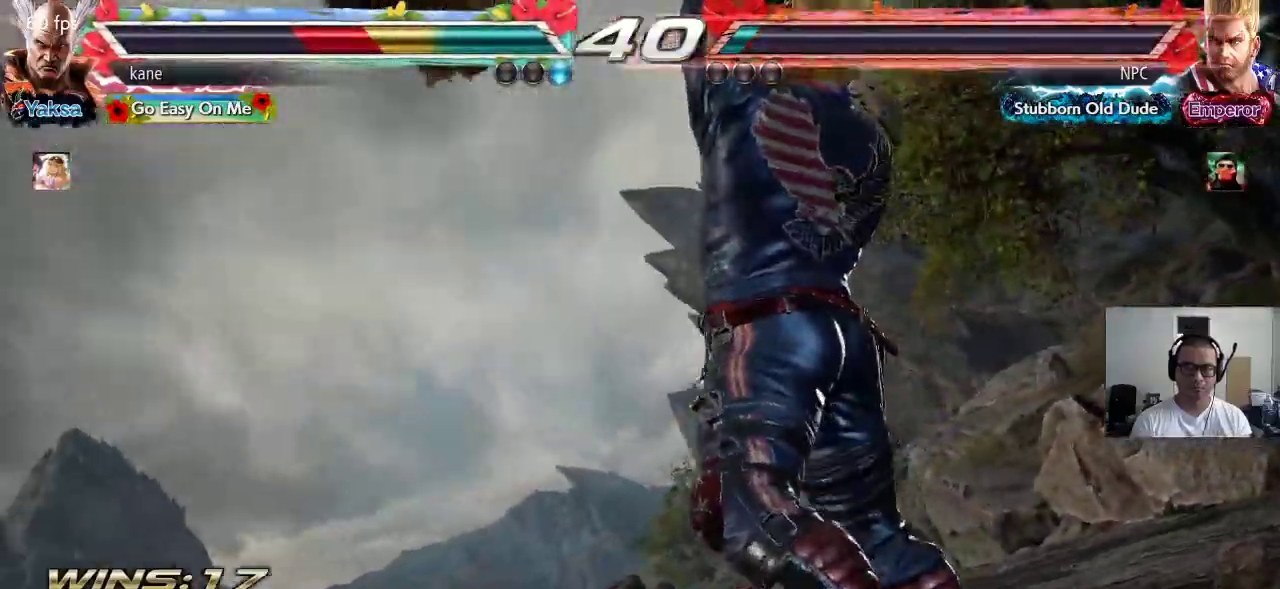
{"dt_ms": 500, "buttons": [], "left_stick": "center", "events": []}
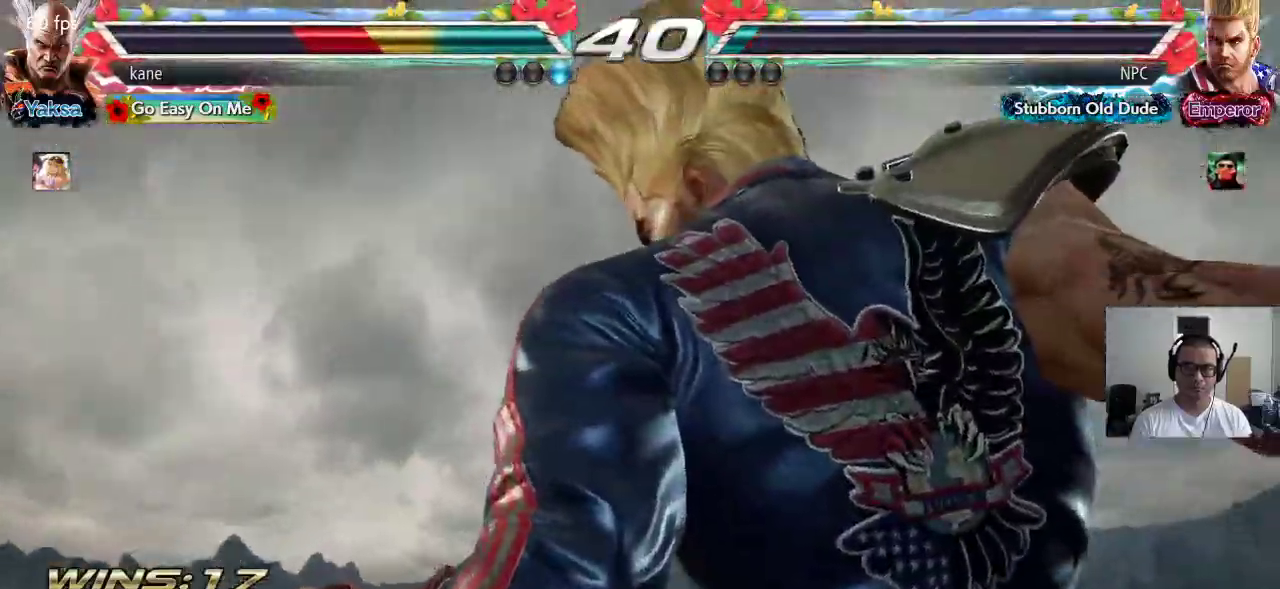
{"dt_ms": 500, "buttons": ["SQUARE"], "left_stick": "center", "events": [[400, "TRIANGLE", "down"], [450, "TRIANGLE", "up"], [500, "SQUARE", "down"]]}
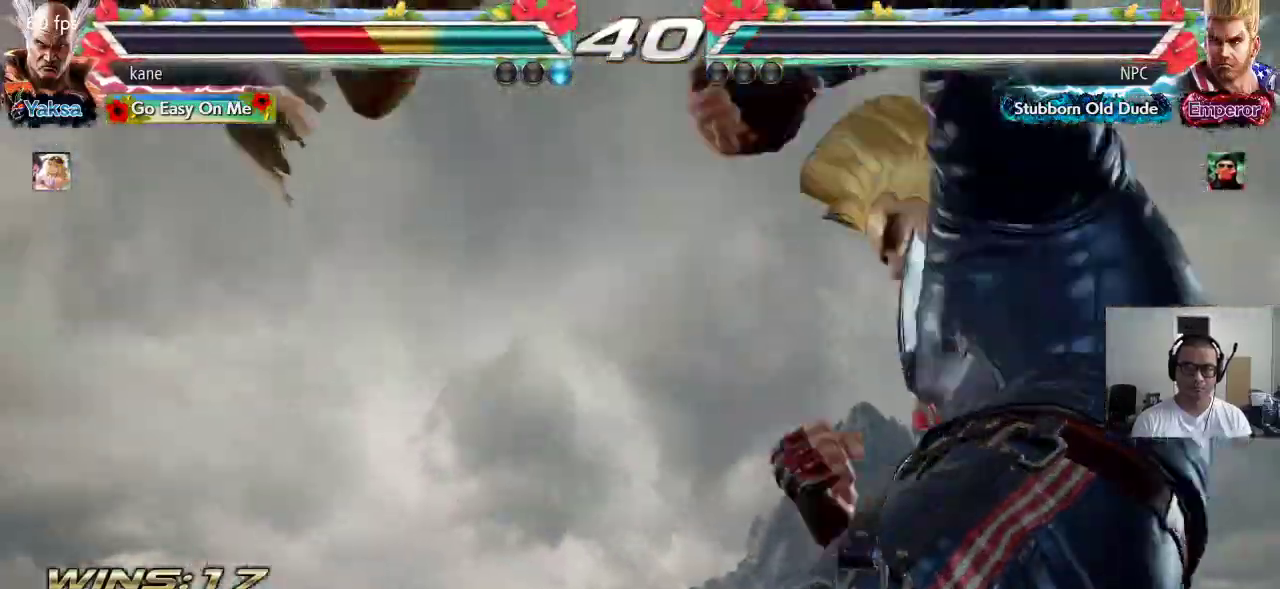
{"dt_ms": 500, "buttons": ["CROSS", "SQUARE"], "left_stick": "center", "events": [[33, "SQUARE", "up"], [50, "TRIANGLE", "down"], [117, "TRIANGLE", "up"], [150, "SQUARE", "down"], [217, "SQUARE", "up"], [217, "TRIANGLE", "down"], [283, "TRIANGLE", "up"], [300, "SQUARE", "down"], [383, "TRIANGLE", "down"], [400, "SQUARE", "up"], [467, "TRIANGLE", "up"], [483, "SQUARE", "down"], [500, "CROSS", "down"]]}
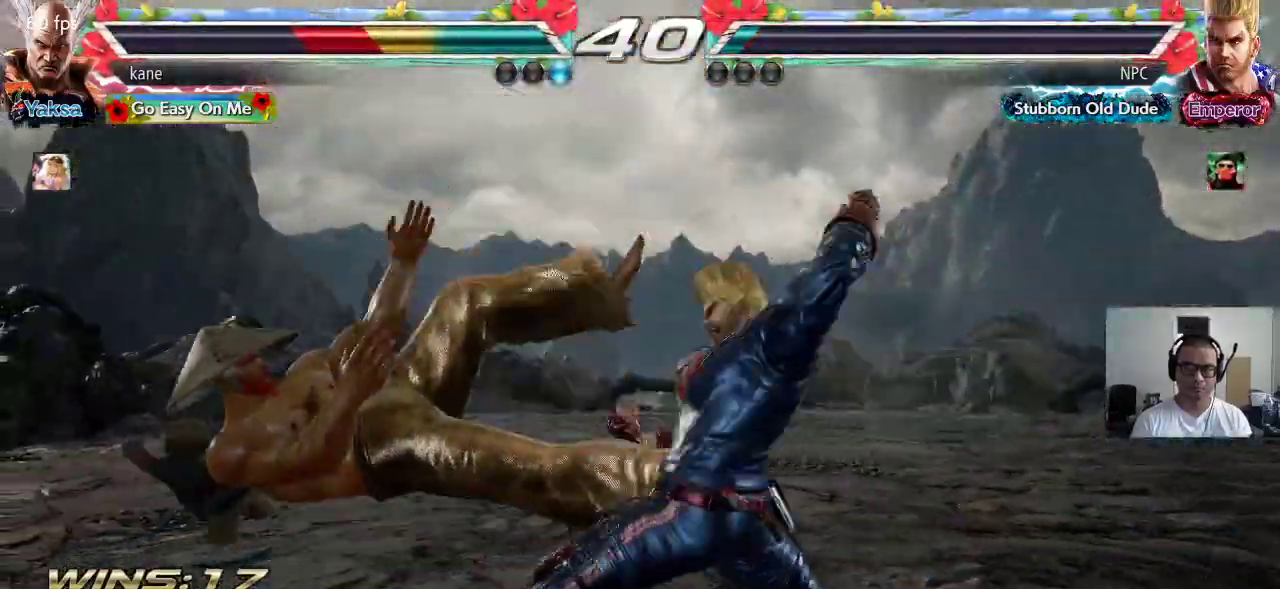
{"dt_ms": 500, "buttons": [], "left_stick": "center", "events": [[50, "CROSS", "up"], [50, "TRIANGLE", "down"], [83, "SQUARE", "up"], [150, "SQUARE", "down"], [150, "TRIANGLE", "up"], [233, "TRIANGLE", "down"], [267, "SQUARE", "up"], [333, "TRIANGLE", "up"], [417, "TRIANGLE", "down"], [500, "TRIANGLE", "up"]]}
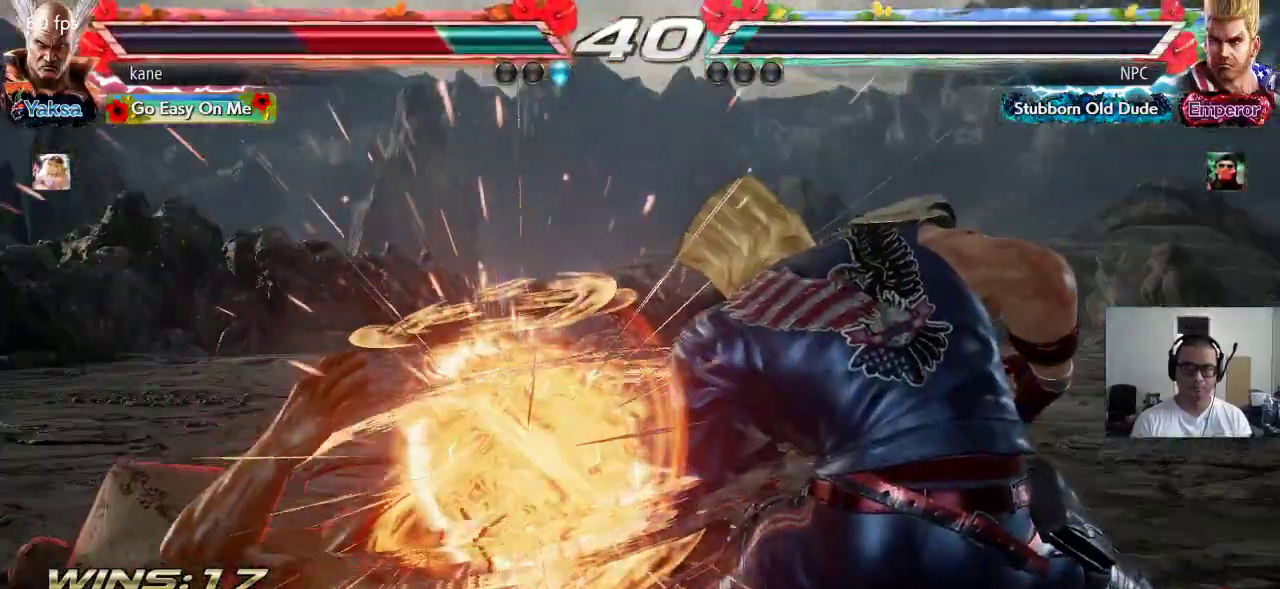
{"dt_ms": 500, "buttons": ["TRIANGLE"], "left_stick": "center", "events": [[33, "CROSS", "down"], [50, "SQUARE", "down"], [100, "CROSS", "up"], [100, "TRIANGLE", "down"], [117, "SQUARE", "up"], [183, "TRIANGLE", "up"], [200, "SQUARE", "down"], [217, "CROSS", "down"], [267, "CROSS", "up"], [267, "TRIANGLE", "down"], [300, "SQUARE", "up"], [367, "TRIANGLE", "up"], [383, "CROSS", "down"], [383, "SQUARE", "down"], [433, "CROSS", "up"], [450, "TRIANGLE", "down"], [483, "SQUARE", "up"]]}
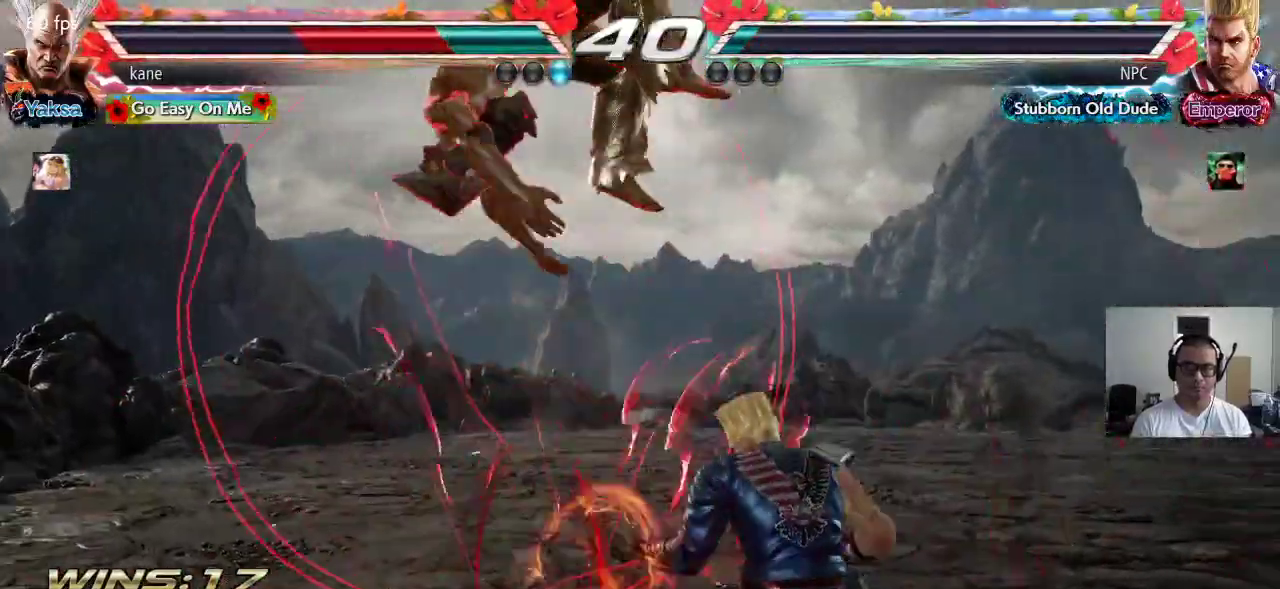
{"dt_ms": 500, "buttons": ["TRIANGLE"], "left_stick": "center", "events": [[33, "TRIANGLE", "up"], [50, "SQUARE", "down"], [67, "CROSS", "down"], [100, "CROSS", "up"], [117, "TRIANGLE", "down"], [150, "SQUARE", "up"], [200, "TRIANGLE", "up"], [217, "SQUARE", "down"], [283, "TRIANGLE", "down"], [317, "SQUARE", "up"], [367, "TRIANGLE", "up"], [417, "SQUARE", "down"], [467, "TRIANGLE", "down"], [500, "SQUARE", "up"]]}
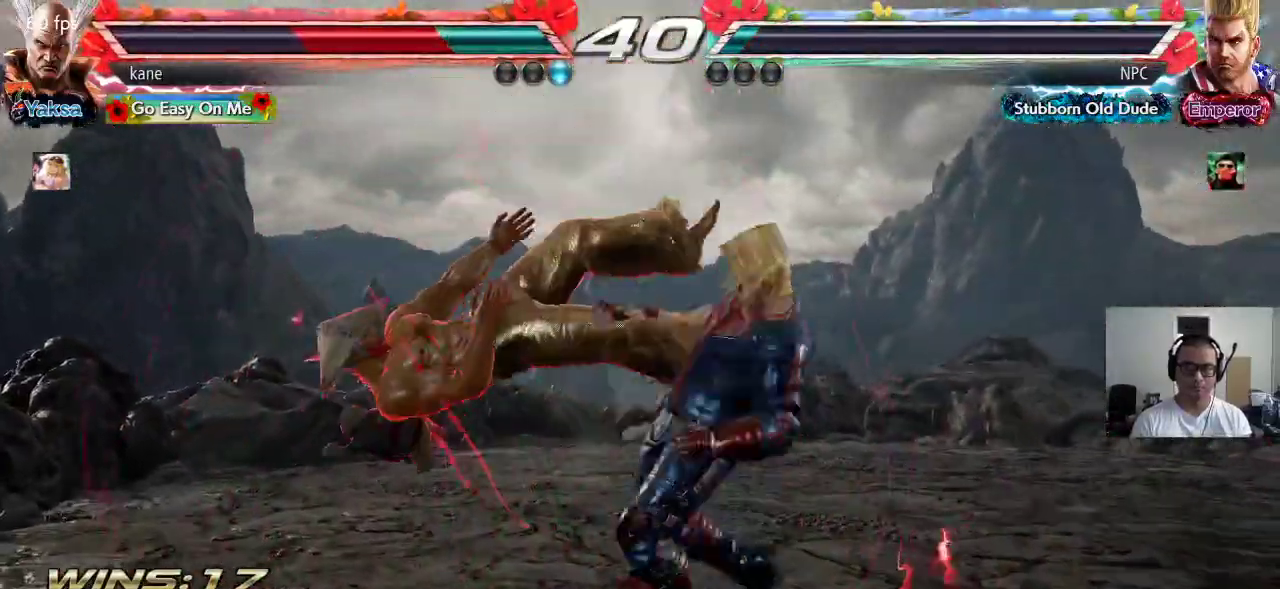
{"dt_ms": 500, "buttons": [], "left_stick": "center", "events": [[67, "TRIANGLE", "up"]]}
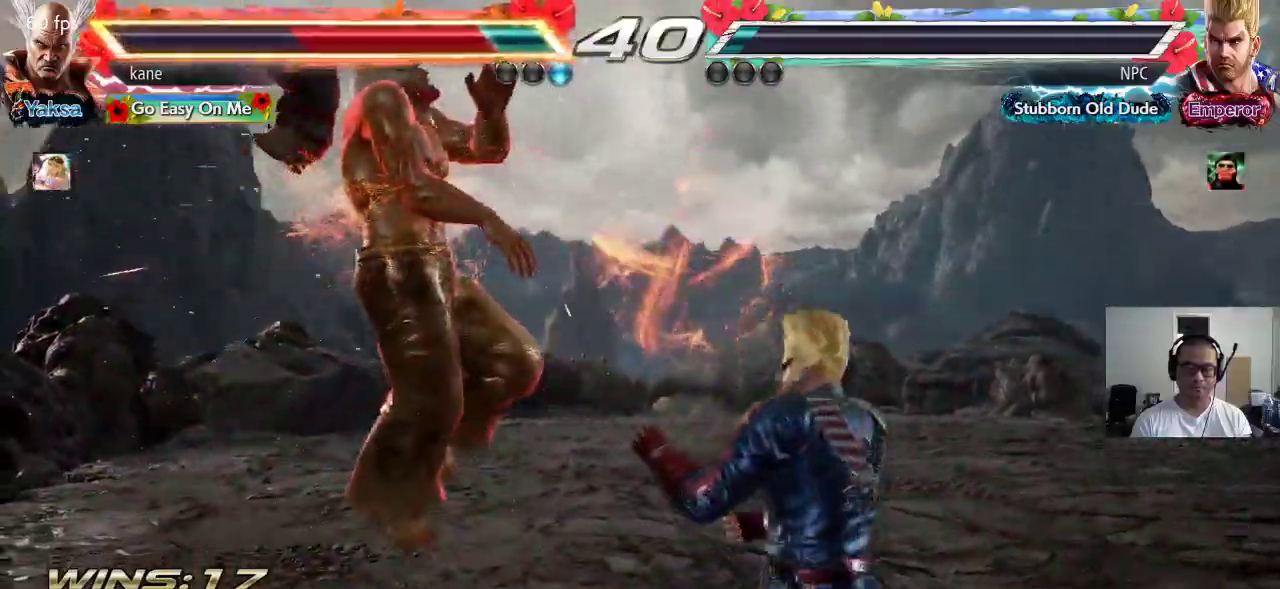
{"dt_ms": 500, "buttons": [], "left_stick": "center", "events": [[217, "SQUARE", "down"], [300, "SQUARE", "up"]]}
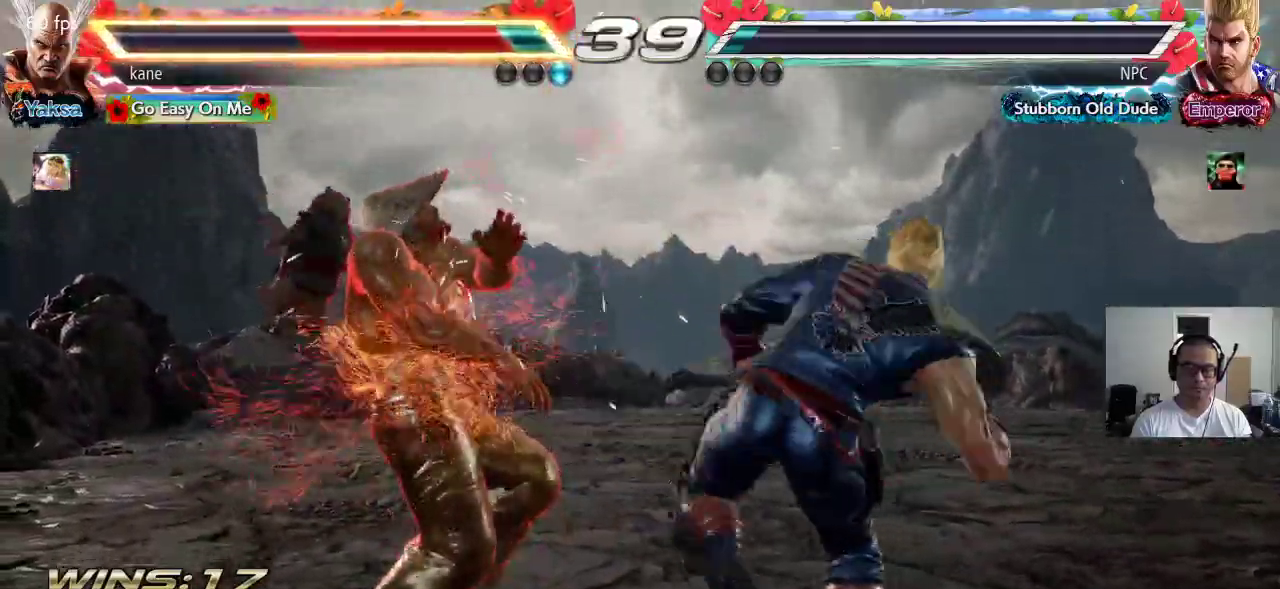
{"dt_ms": 500, "buttons": ["TRIANGLE"], "left_stick": "center", "events": [[200, "SQUARE", "down"], [283, "SQUARE", "up"], [300, "TRIANGLE", "down"], [350, "TRIANGLE", "up"], [383, "SQUARE", "down"], [450, "TRIANGLE", "down"], [467, "SQUARE", "up"]]}
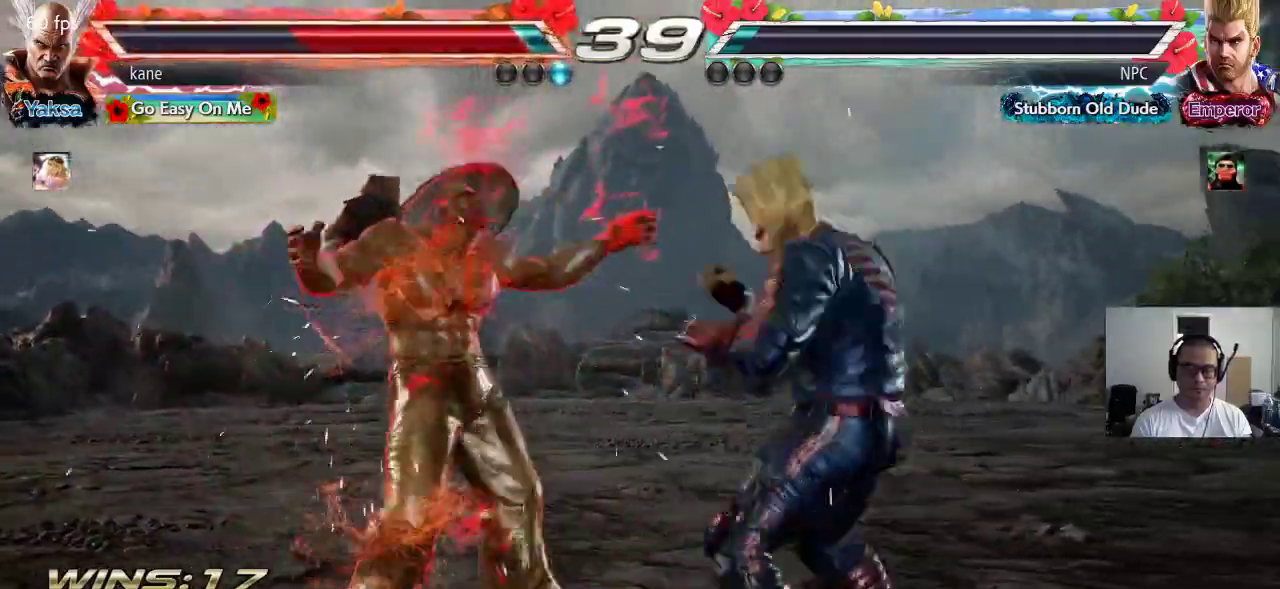
{"dt_ms": 500, "buttons": [], "left_stick": "center", "events": [[33, "TRIANGLE", "up"], [50, "SQUARE", "down"], [117, "SQUARE", "up"], [117, "TRIANGLE", "down"], [183, "TRIANGLE", "up"], [200, "SQUARE", "down"], [267, "TRIANGLE", "down"], [283, "SQUARE", "up"], [350, "TRIANGLE", "up"]]}
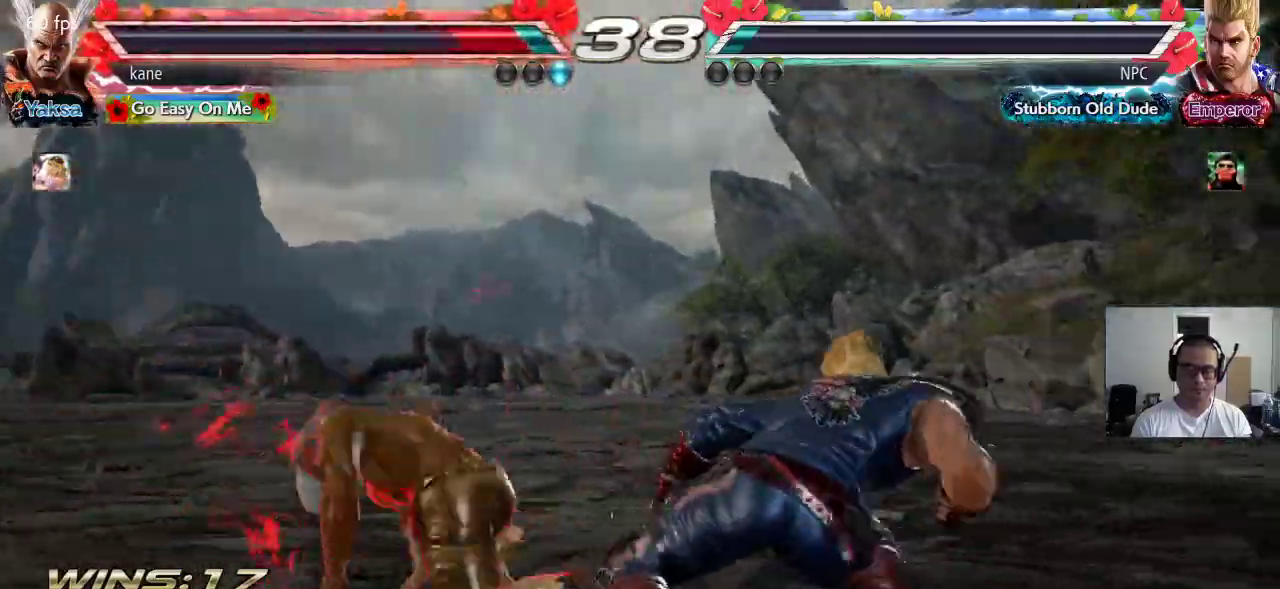
{"dt_ms": 1000, "buttons": [], "left_stick": "left"}
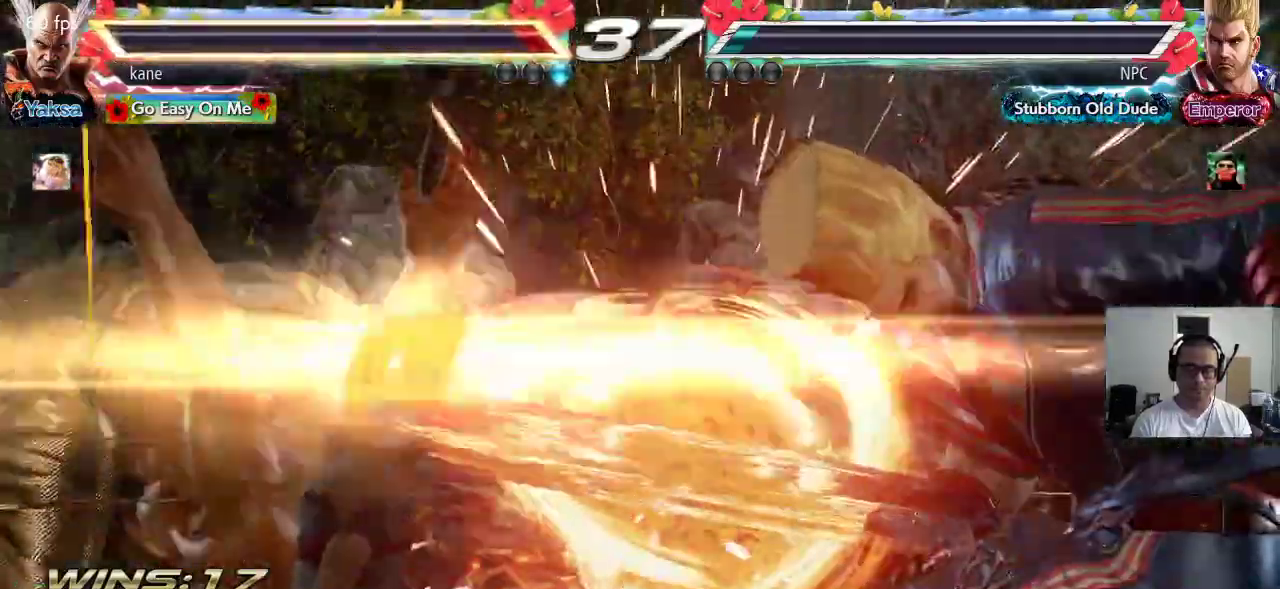
{"dt_ms": 500, "buttons": [], "left_stick": "center", "events": [[67, "left_stick", "center"]]}
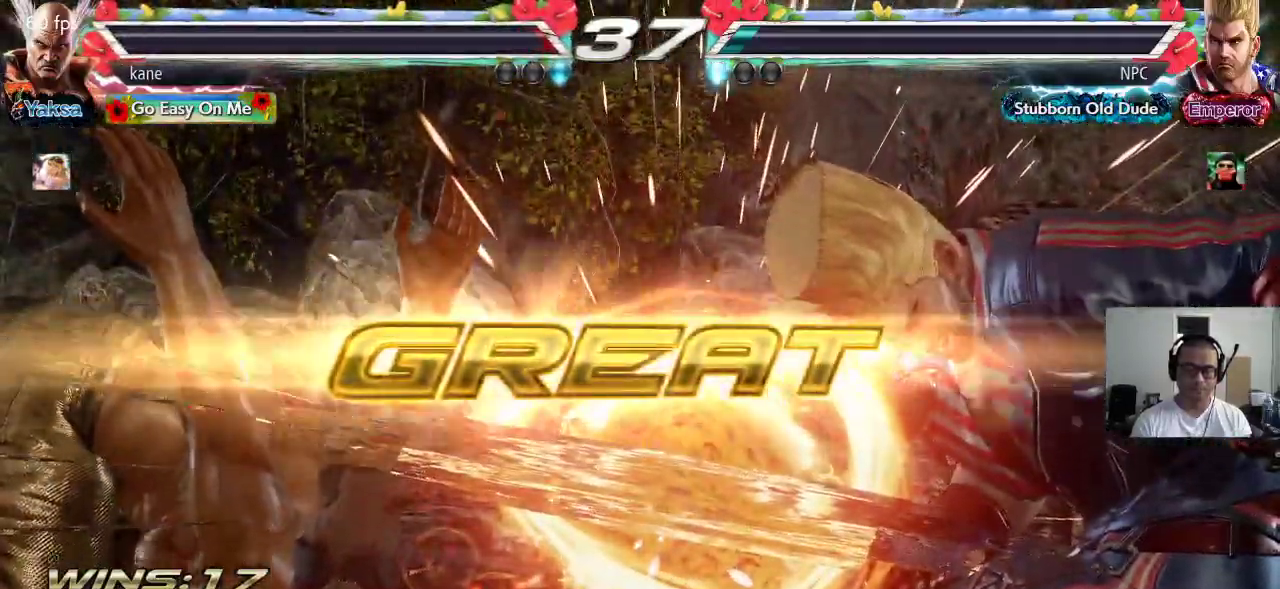
{"dt_ms": 500, "buttons": ["CIRCLE"], "left_stick": "center", "events": [[50, "SQUARE", "down"], [100, "TRIANGLE", "down"], [133, "SQUARE", "up"], [200, "TRIANGLE", "up"], [367, "CROSS", "down"], [433, "CIRCLE", "down"], [450, "CROSS", "up"]]}
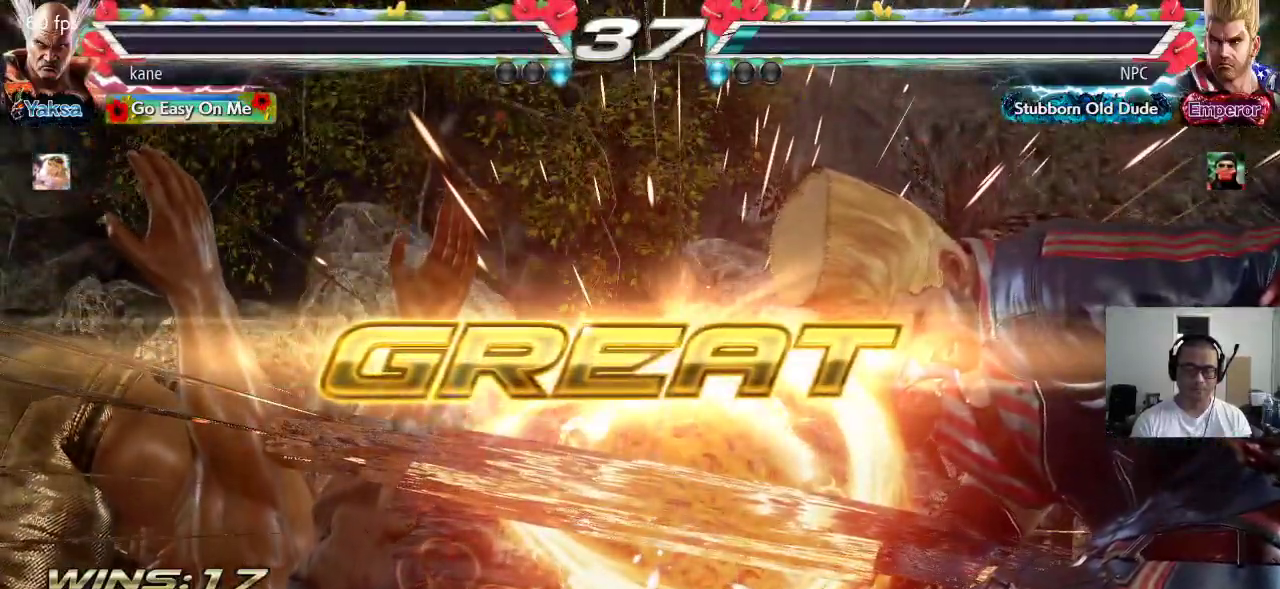
{"dt_ms": 500, "buttons": [], "left_stick": "center", "events": [[17, "CIRCLE", "up"], [133, "SQUARE", "down"], [183, "TRIANGLE", "down"], [217, "SQUARE", "up"], [267, "TRIANGLE", "up"], [367, "CROSS", "down"], [417, "CIRCLE", "down"], [450, "CROSS", "up"], [500, "CIRCLE", "up"]]}
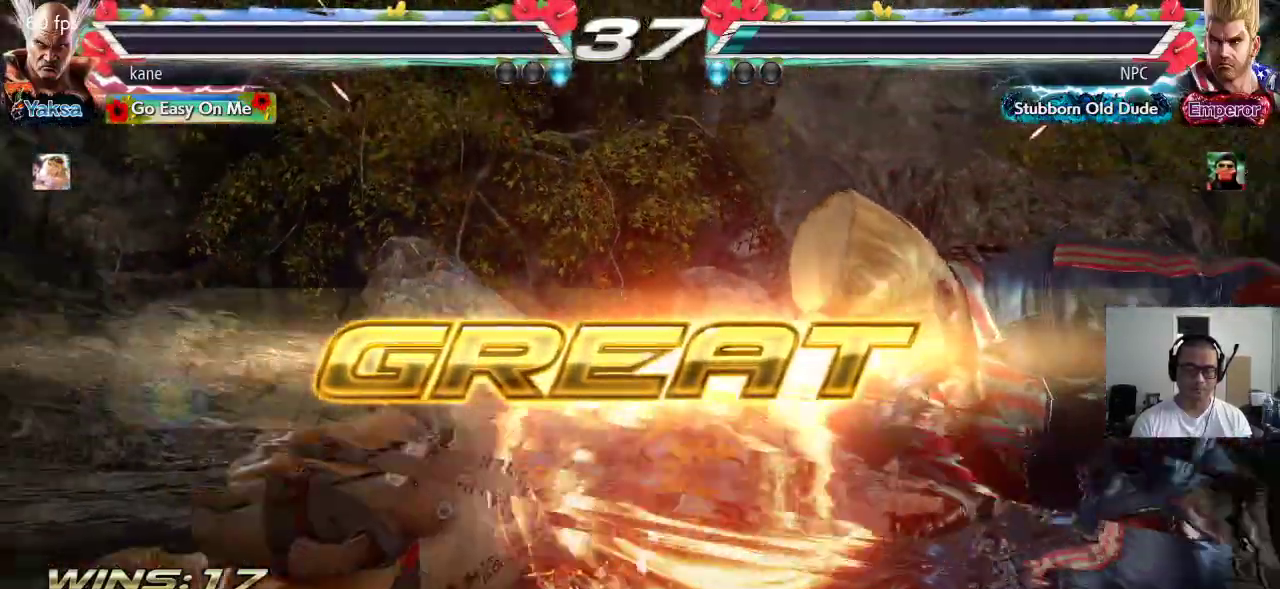
{"dt_ms": 500, "buttons": [], "left_stick": "center", "events": [[67, "SQUARE", "down"], [117, "TRIANGLE", "down"], [150, "SQUARE", "up"], [200, "TRIANGLE", "up"], [283, "CROSS", "down"], [317, "CIRCLE", "down"], [383, "CROSS", "up"], [433, "CIRCLE", "up"]]}